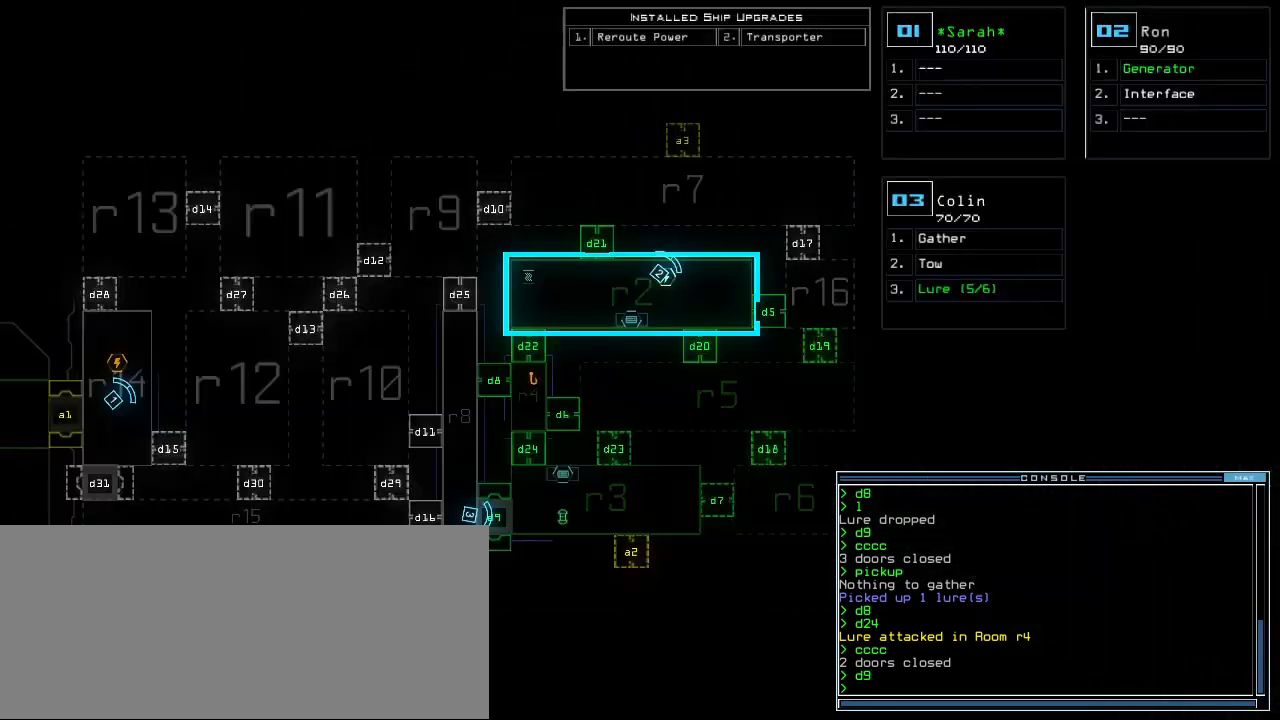
Gameplay with keyboard; each line is a JSON object with the keys held at the frame after it. "events" lists presses ("down") and releases ("up") of ".", "0", "1", "2", "3", "4", "5", "6", "7", "8", "9", "a", "b", "backspace", "c", "caps_lock", "comma", "ctrl_l", "ctrl_r", "d", "down", "e", "equals", "escape", "f", "f1", "g", "h", "i", "j", "k", "l", "left", "m", "minus", "n", "o", "p", "q", "quote", "r", "return", "right", "s", "semicolon", "shift_l", "shift_r", "space", "t", "tab", "tilde", "u", "up", "v", "w", "x", "y" and "z" between this image and that frame as [ms after this image, input, new state], when the widget could be followed in between. No other keys are recorded. Mouse input is not recorded.
{"keys": [], "events": []}
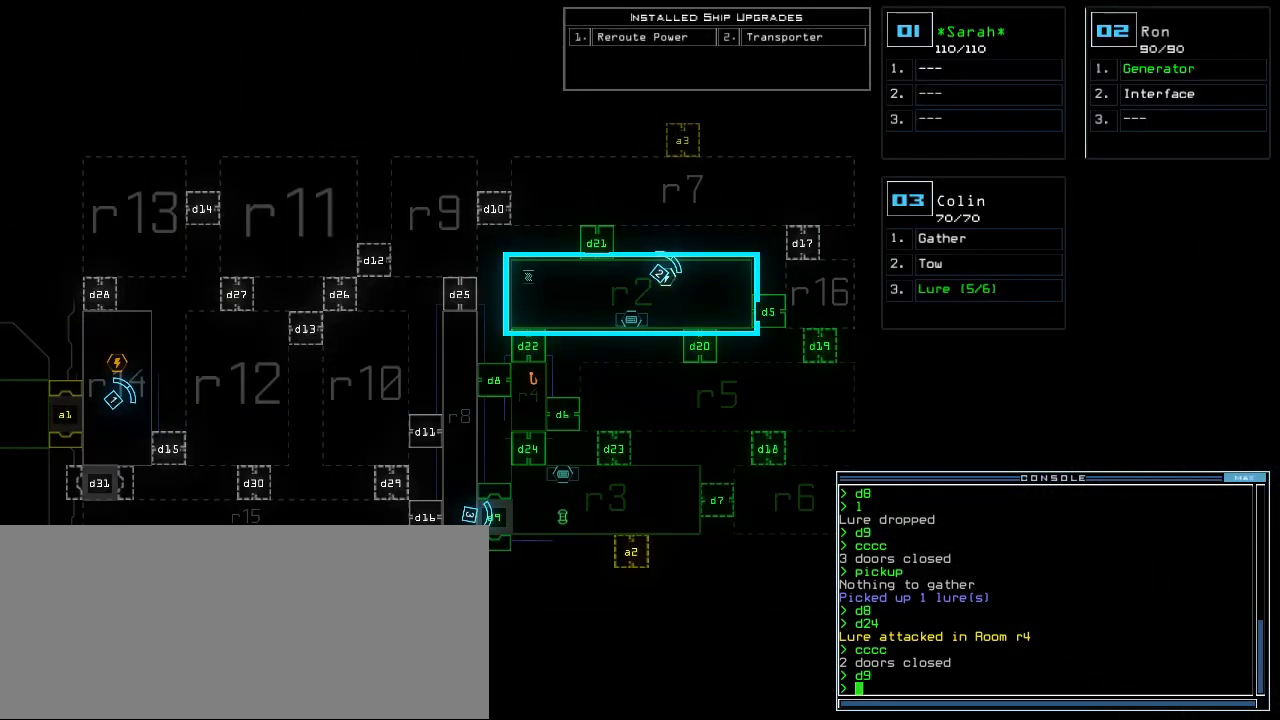
{"keys": ["right", "up"], "events": [[283, "up", "down"], [483, "right", "down"]]}
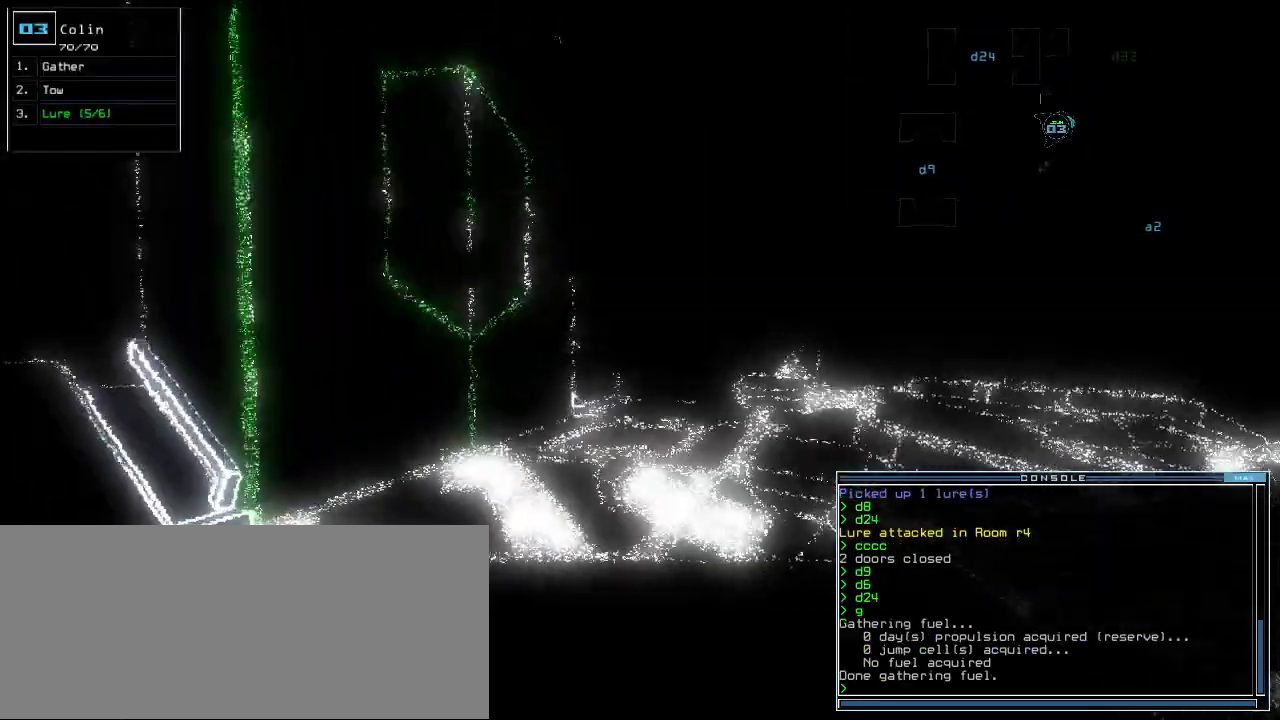
{"keys": ["up"]}
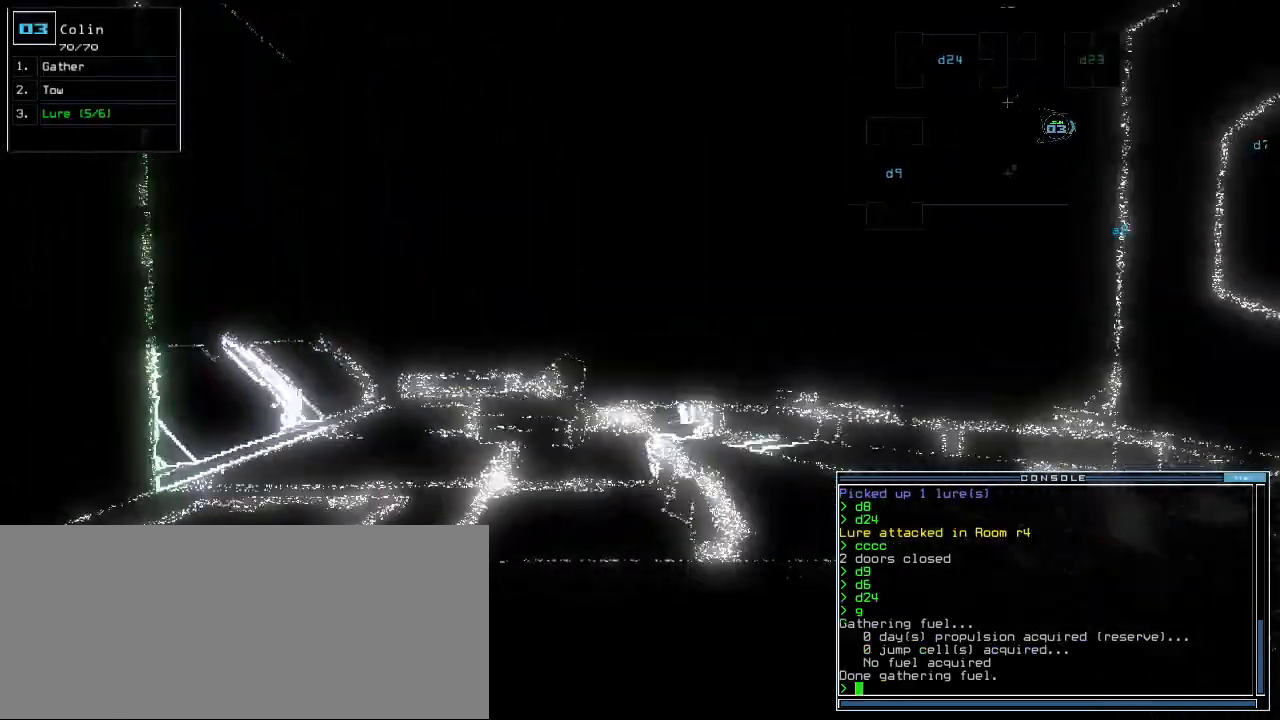
{"keys": ["up"], "events": [[167, "c", "down"], [217, "c", "up"], [300, "c", "down"], [300, "return", "down"], [350, "c", "up"], [383, "return", "up"]]}
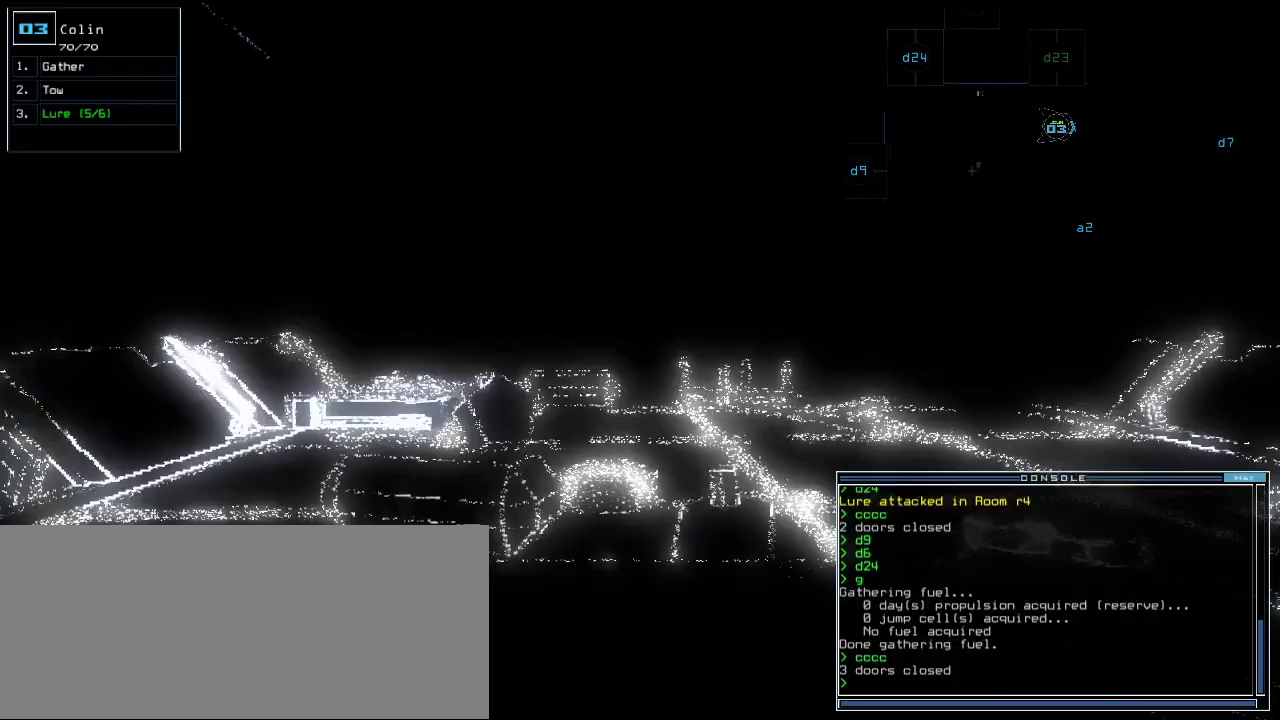
{"keys": ["up"], "events": [[367, "left", "down"], [417, "left", "up"]]}
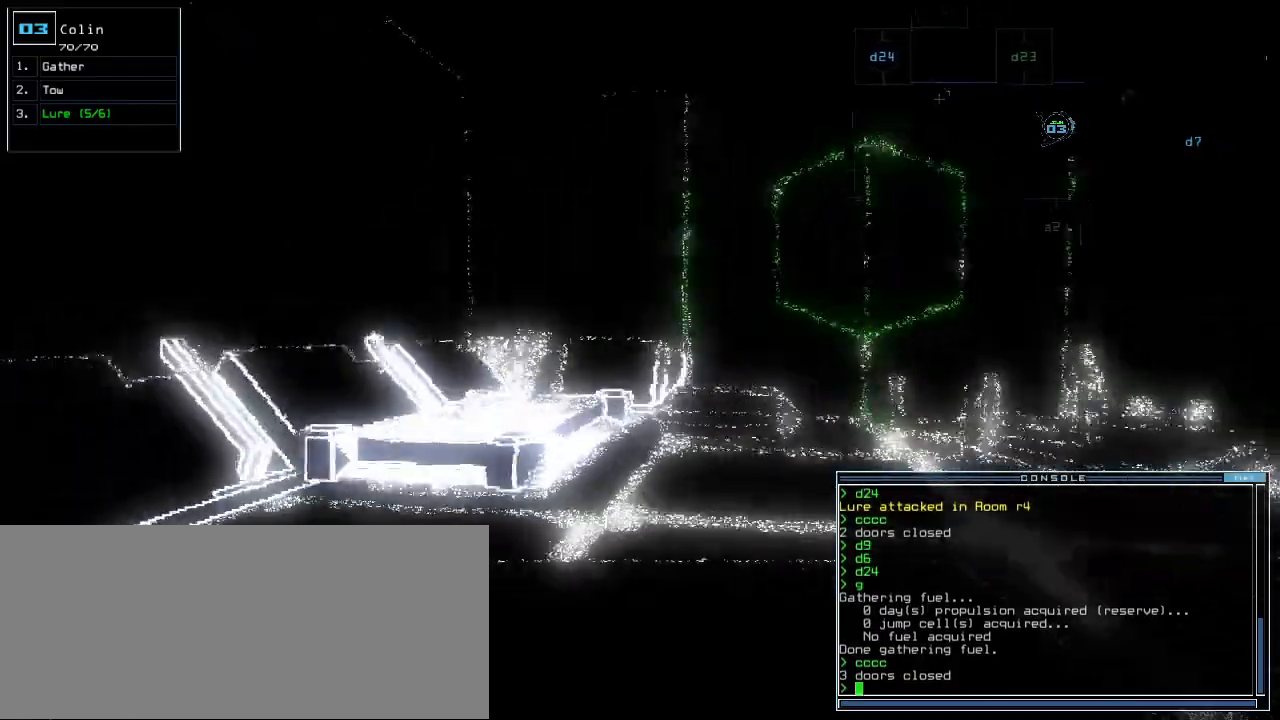
{"keys": ["right", "up"], "events": [[300, "right", "down"]]}
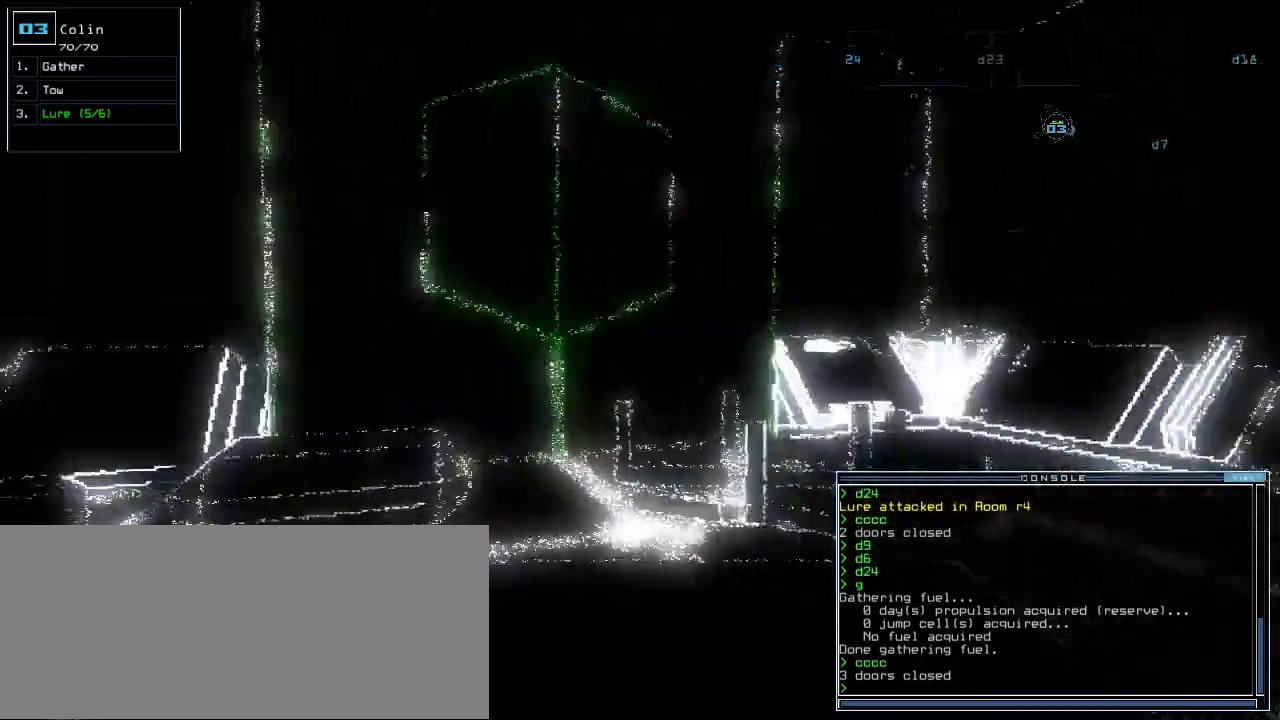
{"keys": ["up"], "events": [[200, "right", "up"]]}
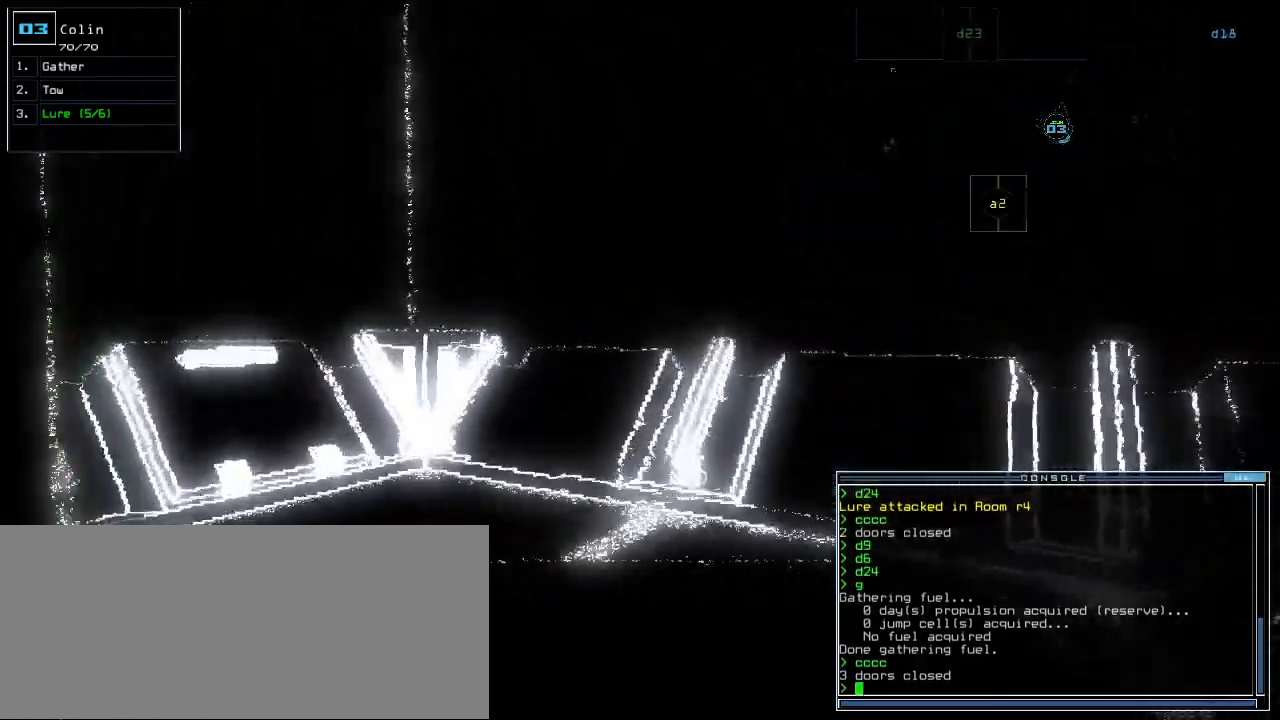
{"keys": ["down", "left"], "events": [[100, "up", "up"], [183, "down", "down"], [283, "left", "down"]]}
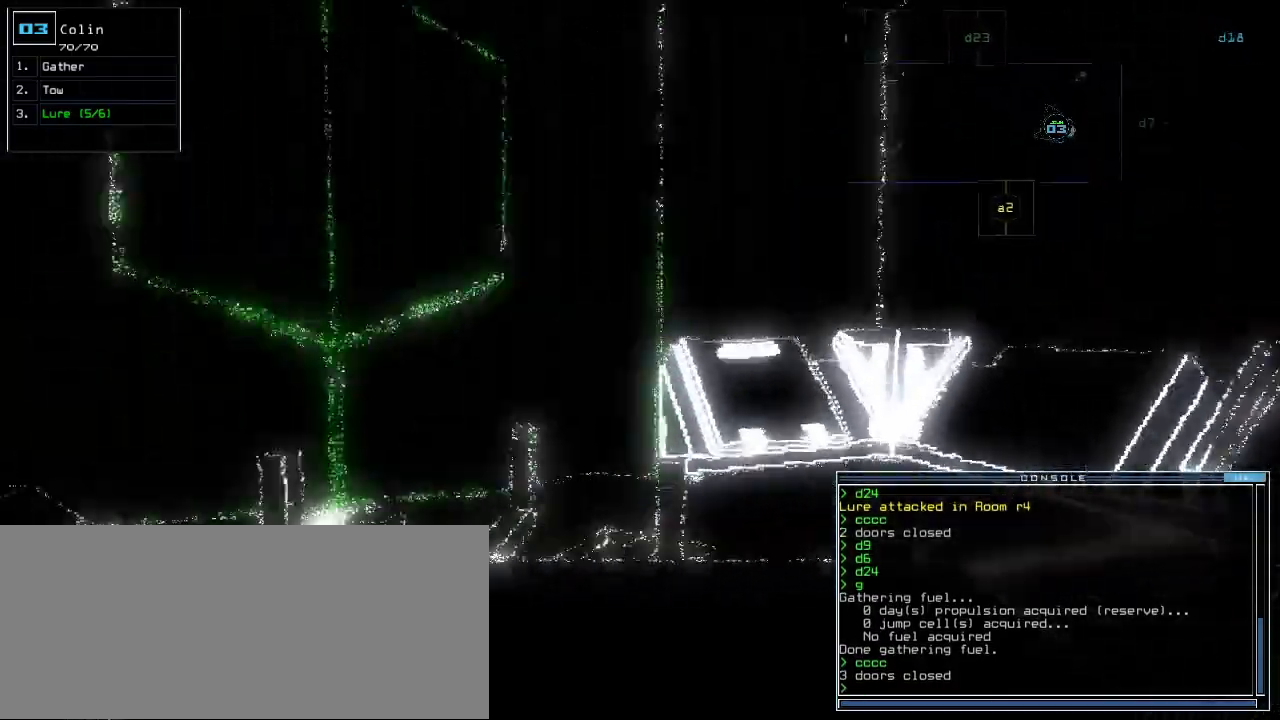
{"keys": [], "events": [[50, "l", "down"], [67, "left", "up"], [117, "l", "up"], [117, "return", "down"], [167, "down", "up"], [200, "return", "up"], [283, "space", "down"], [350, "space", "up"]]}
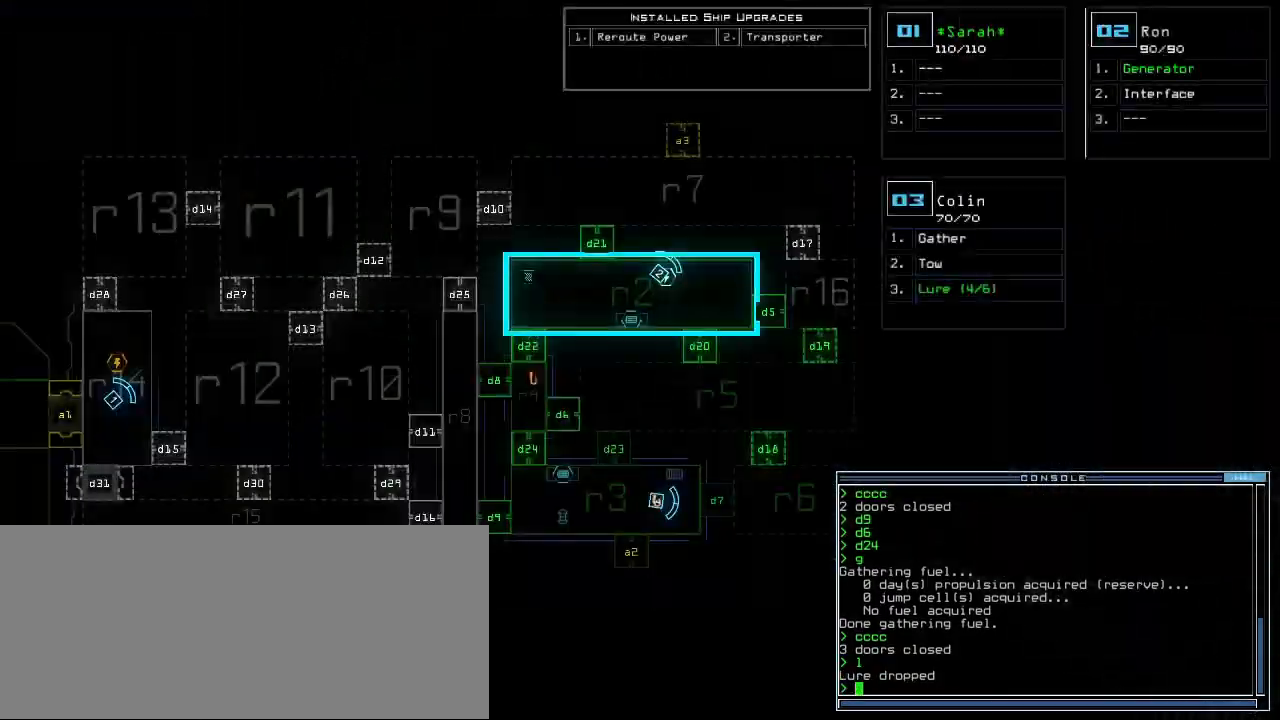
{"keys": ["up"], "events": [[383, "space", "down"], [467, "space", "up"], [500, "up", "down"]]}
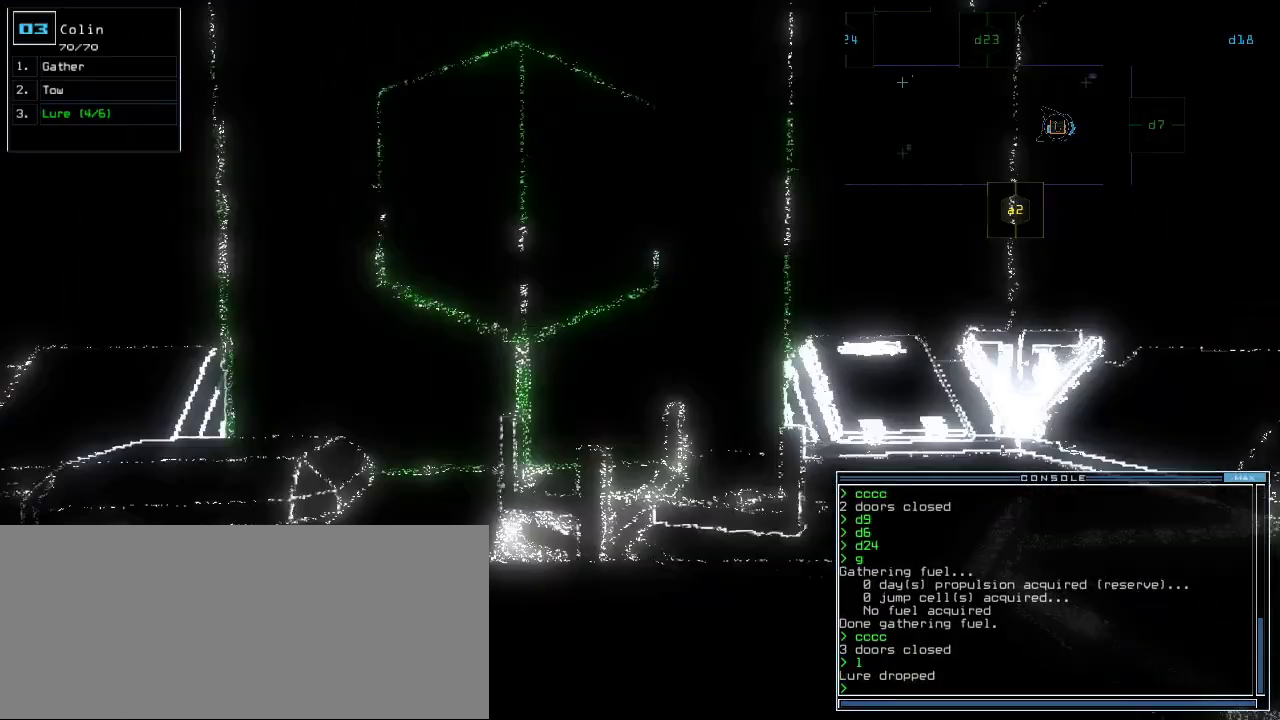
{"keys": ["up"], "events": [[17, "d", "down"], [100, "d", "up"], [200, "left", "down"], [250, "left", "up"]]}
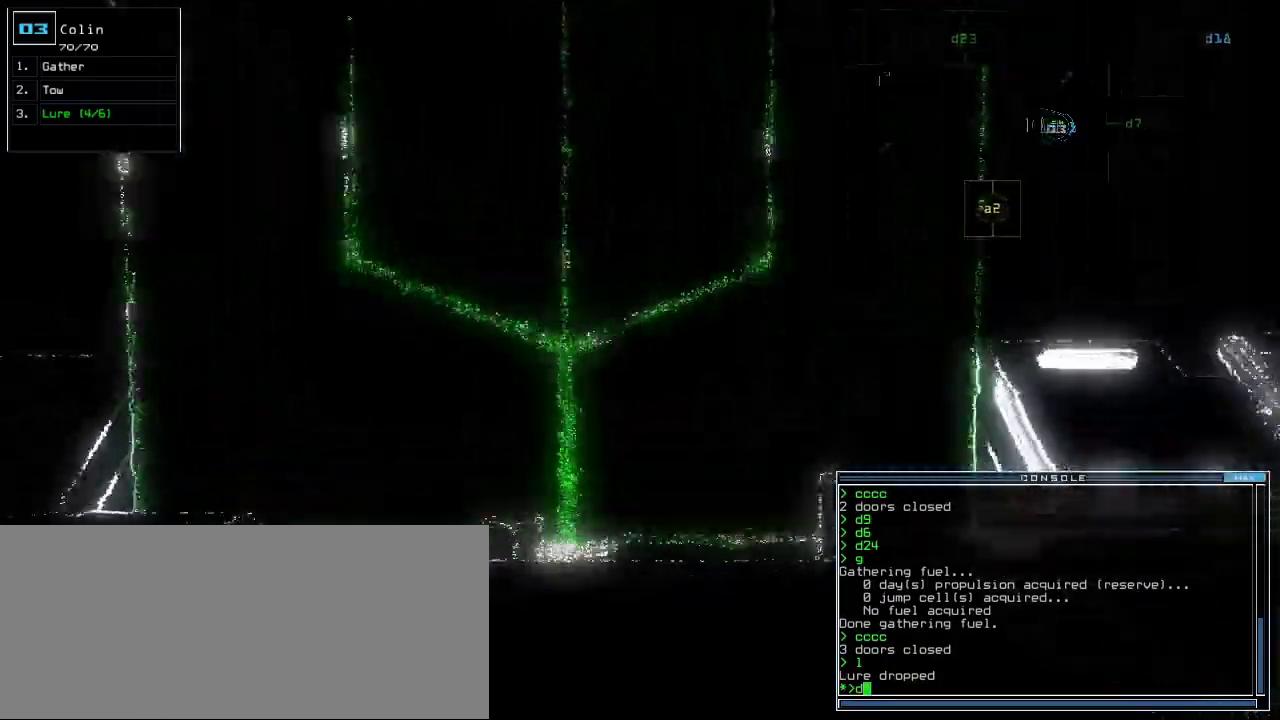
{"keys": ["left", "up"], "events": [[200, "7", "down"], [283, "7", "up"], [283, "return", "down"], [383, "return", "up"], [467, "left", "down"]]}
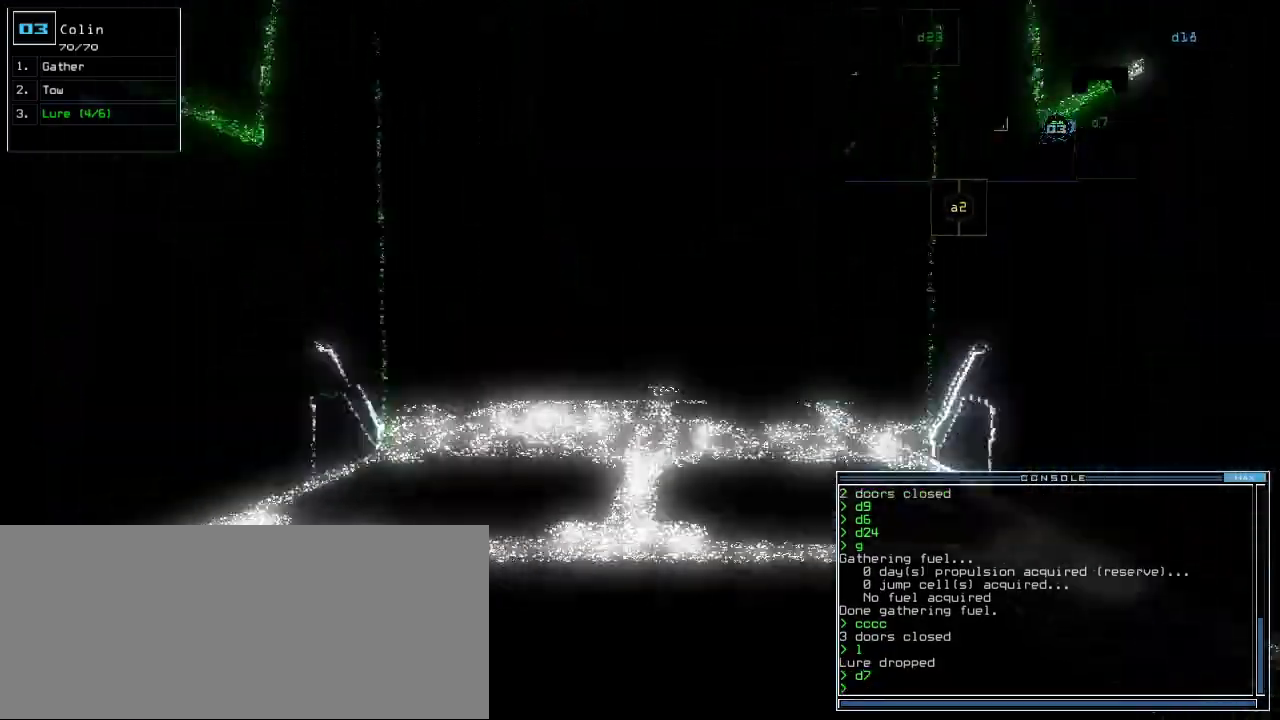
{"keys": ["up"], "events": [[50, "left", "up"], [267, "right", "down"], [317, "right", "up"]]}
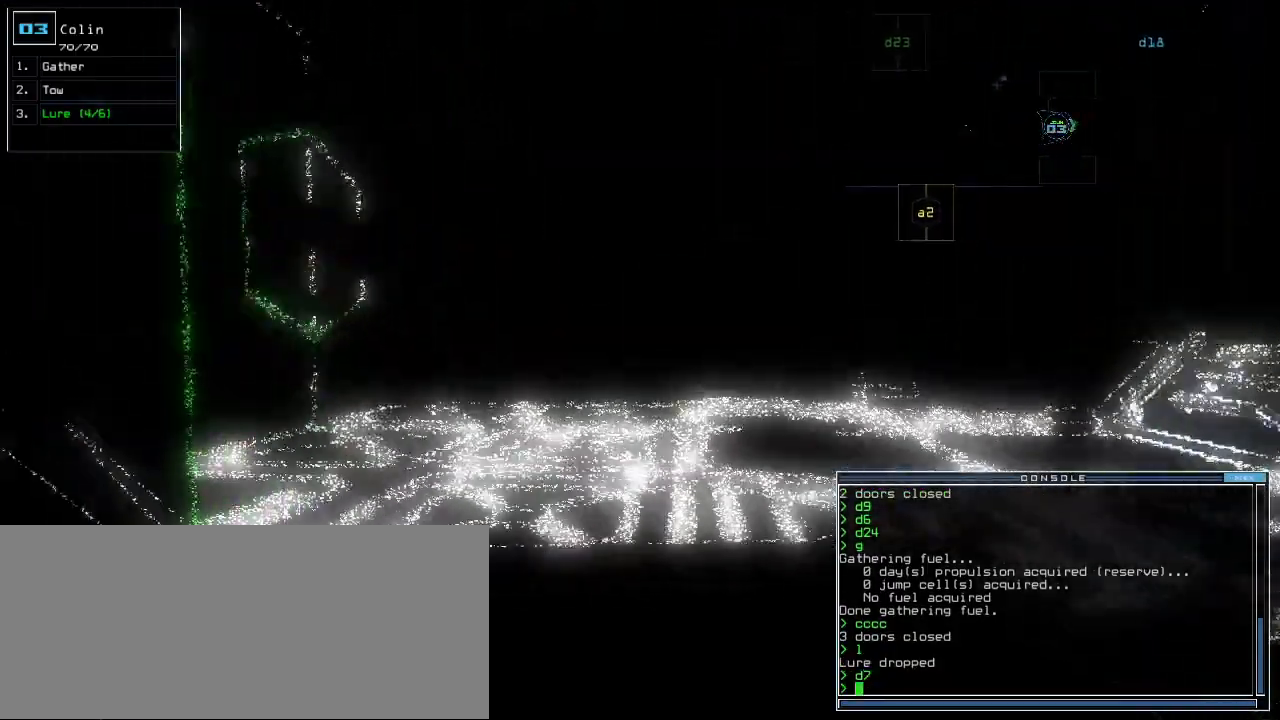
{"keys": ["up"]}
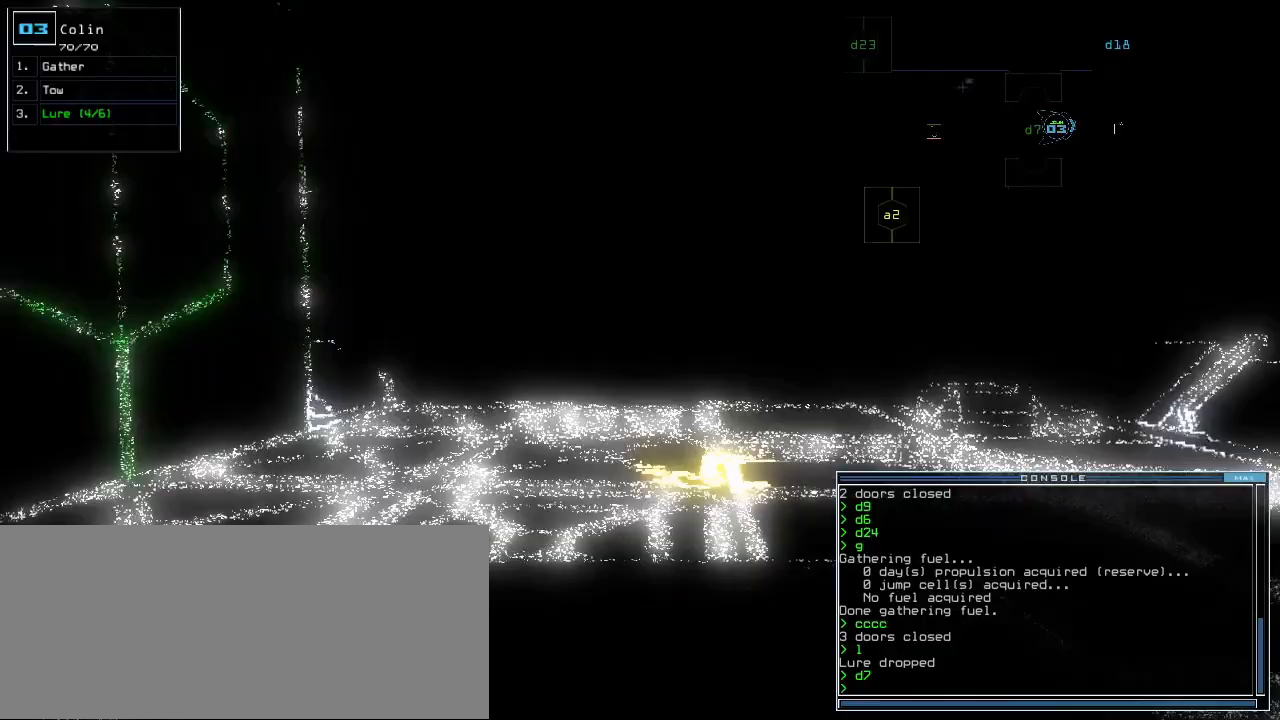
{"keys": ["up"], "events": [[67, "right", "down"], [100, "right", "up"], [117, "right", "down"], [167, "right", "up"], [400, "left", "down"], [483, "left", "up"]]}
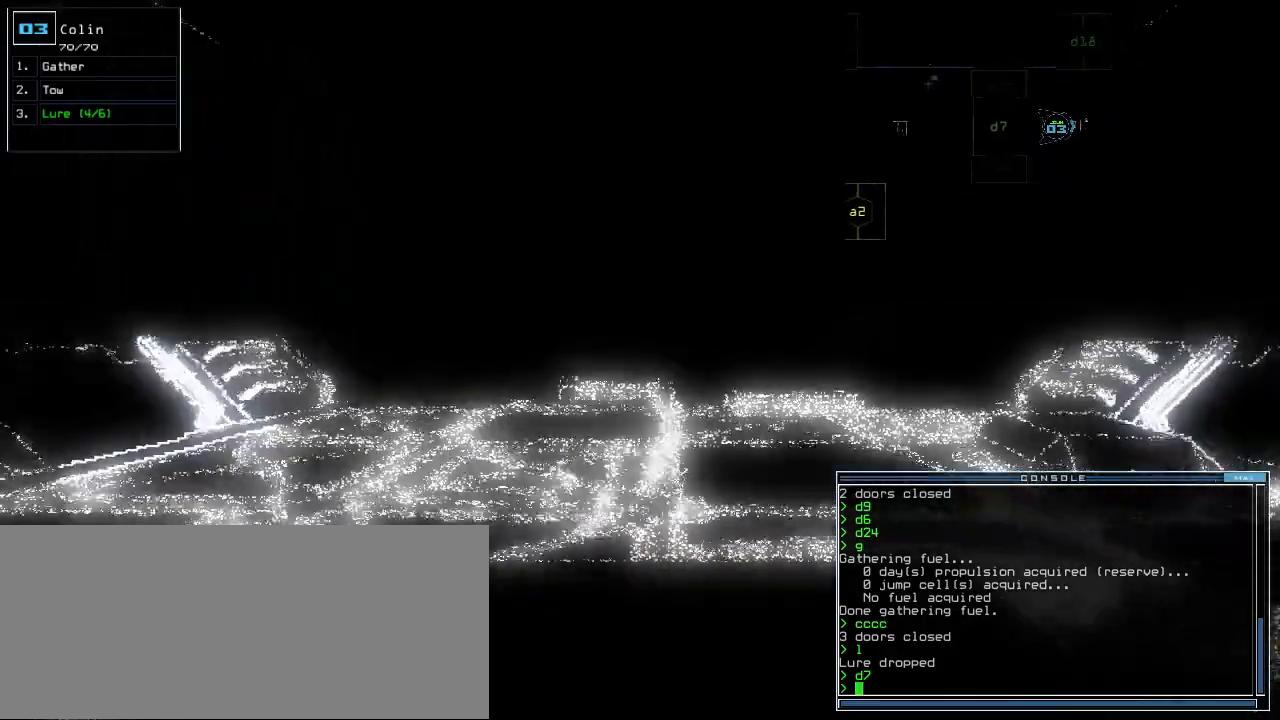
{"keys": ["up"]}
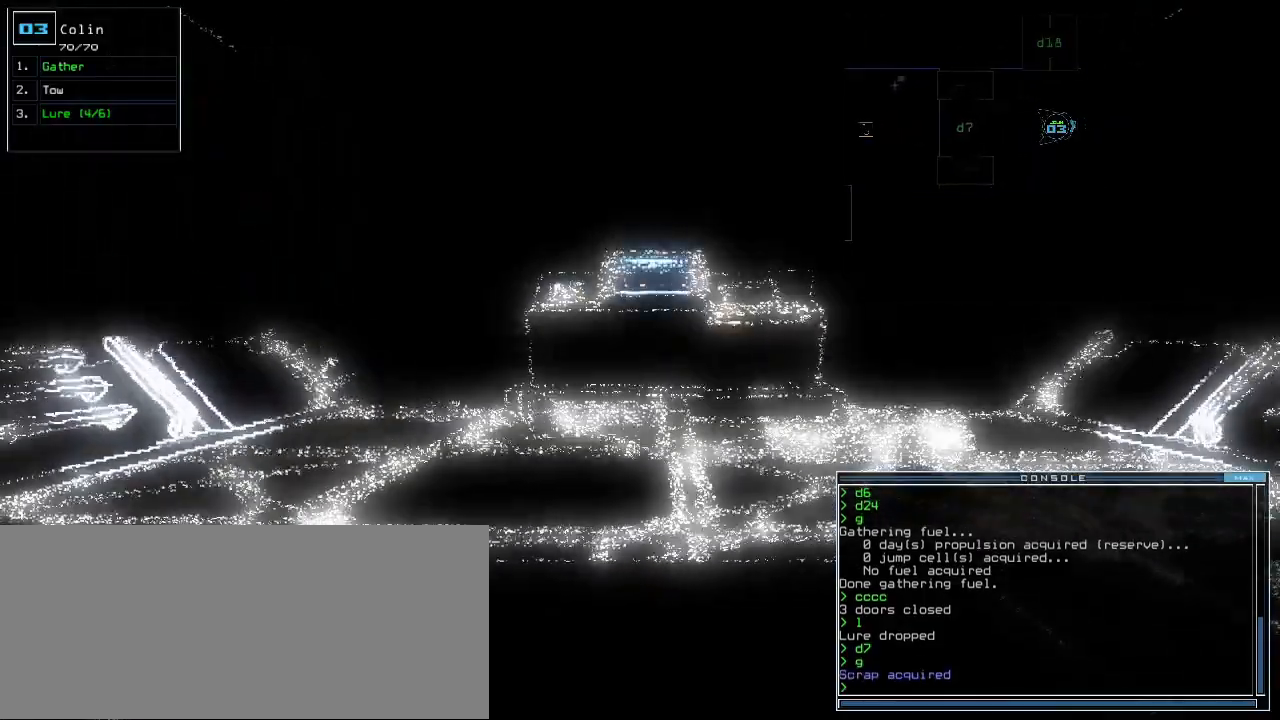
{"keys": ["right", "up"], "events": [[150, "left", "down"], [250, "left", "up"], [450, "right", "down"]]}
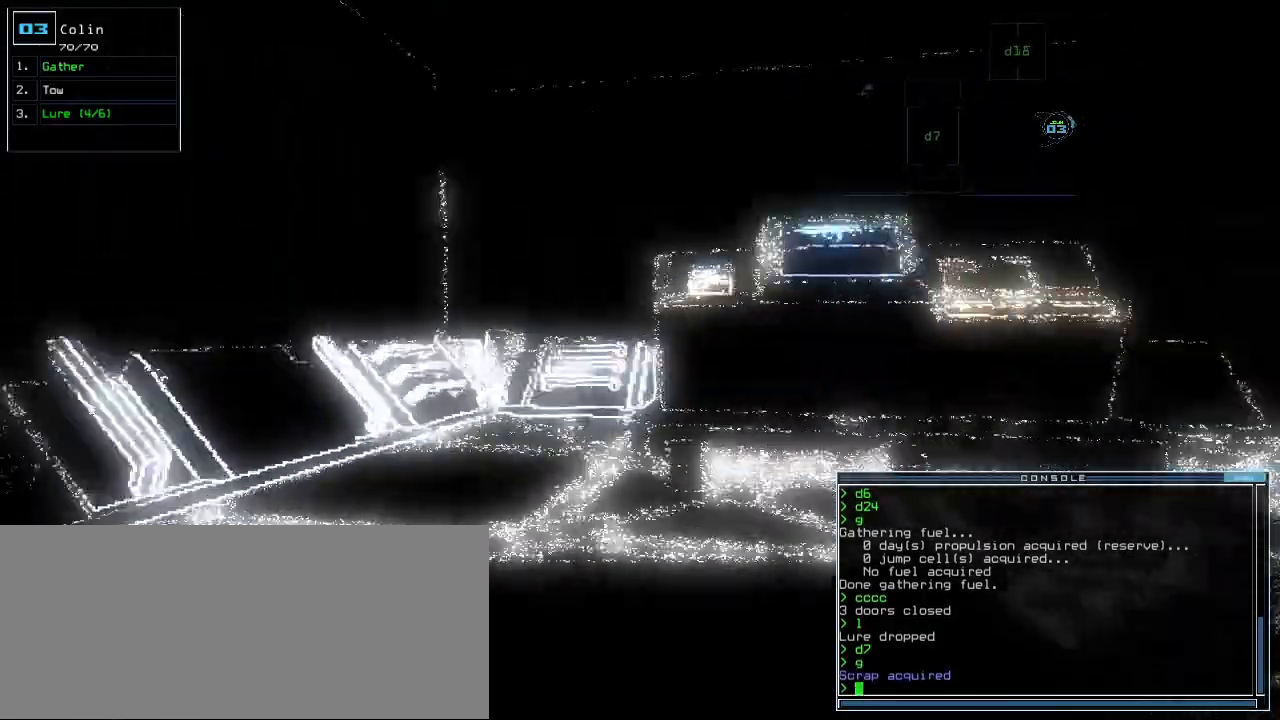
{"keys": ["right", "up"], "events": [[50, "right", "up"], [400, "right", "down"]]}
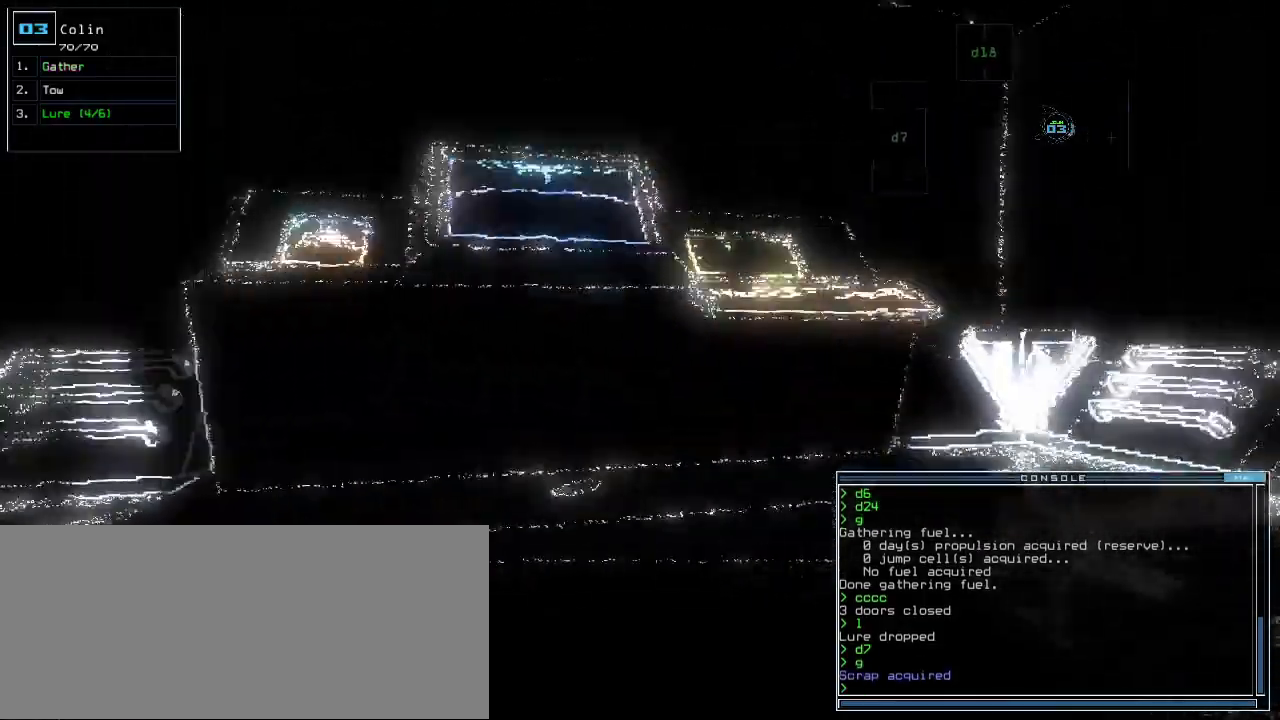
{"keys": ["right", "space"], "events": [[467, "space", "down"], [467, "up", "up"]]}
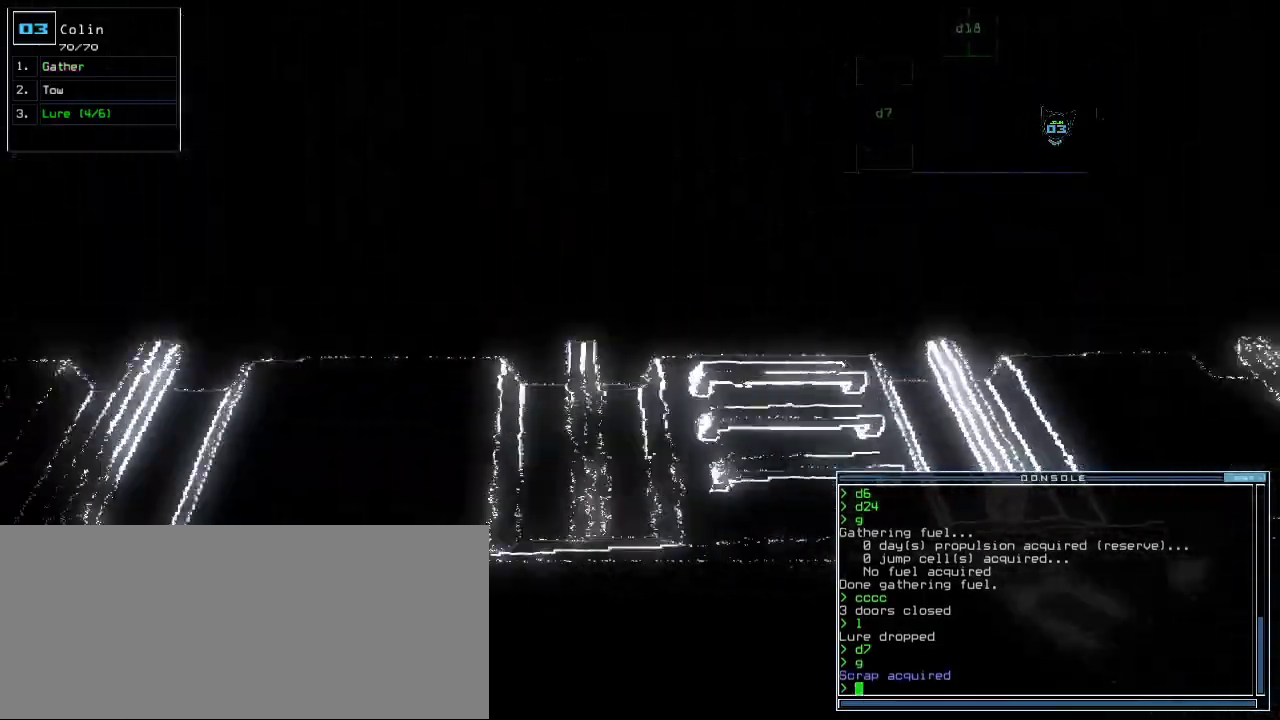
{"keys": [], "events": [[17, "right", "up"], [50, "space", "up"]]}